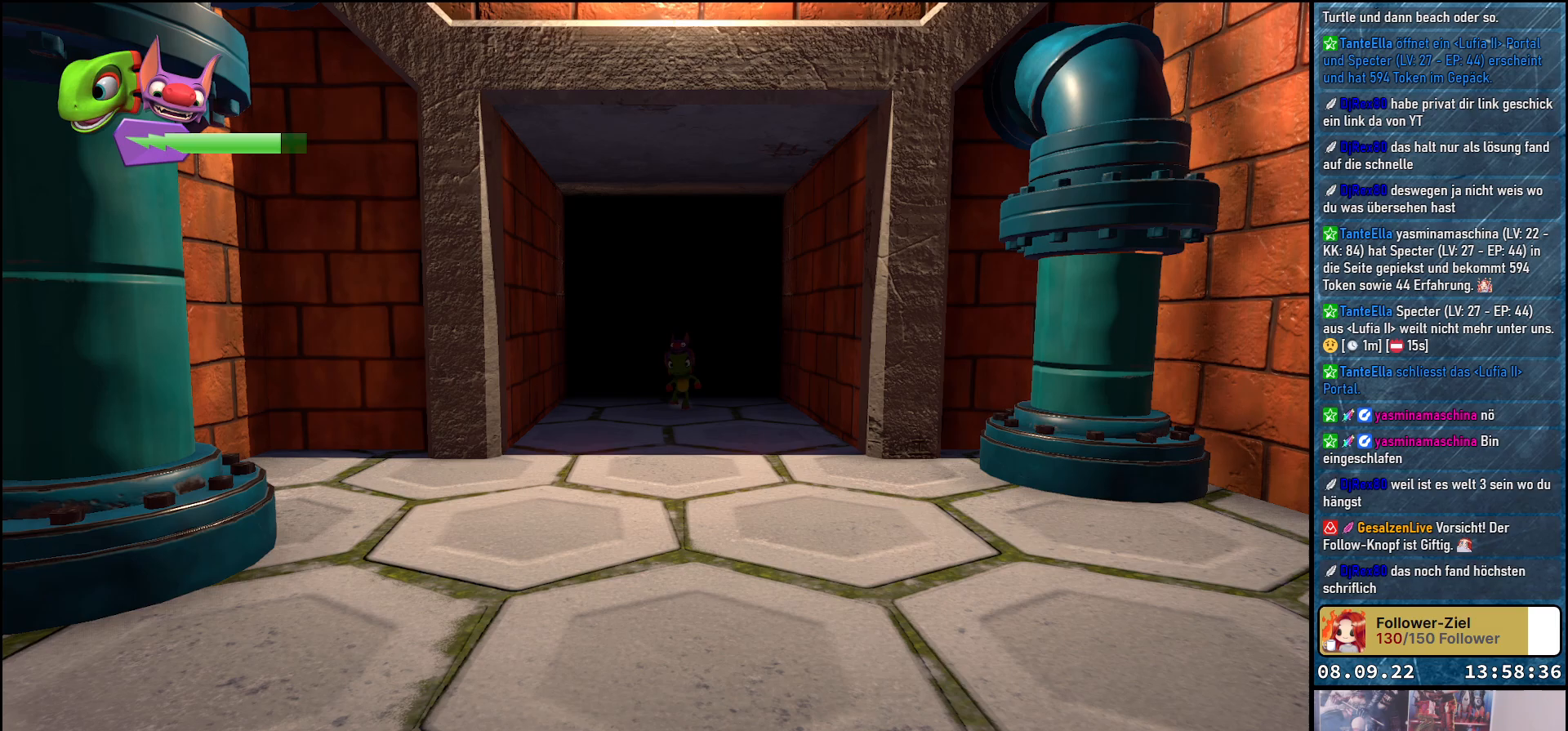
Gameplay with a controller (Xbox layout); each line is a JSON object with the inputs held at the frame after it. "events" lists button and stick changes between this image and that frame as [ms after this image, input, new state], when the widget could be followed in between.
{"buttons": [], "left_stick": "center", "right_stick": "right", "events": [[233, "right_stick", "center"], [400, "right_stick", "right"]]}
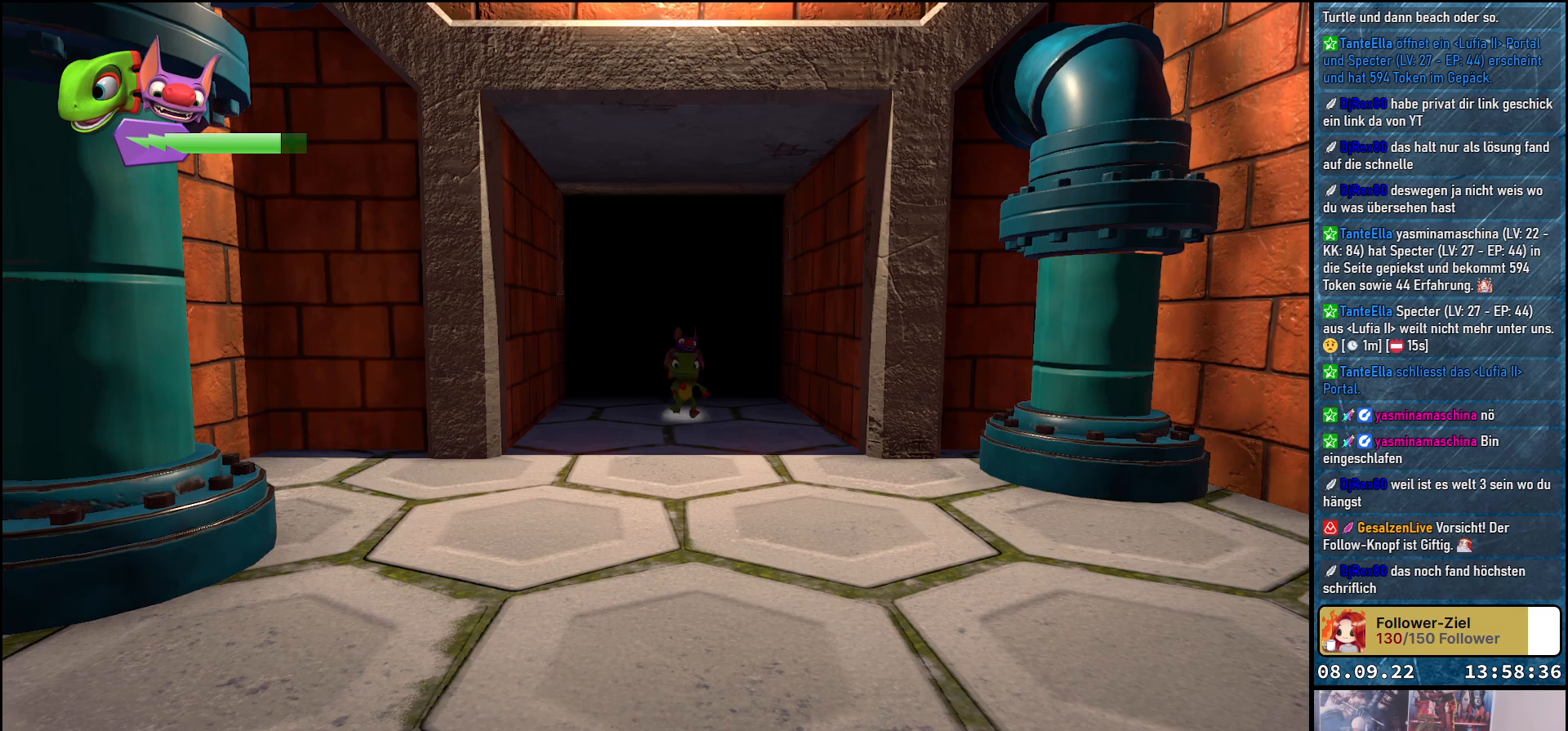
{"buttons": [], "left_stick": "center", "right_stick": "right", "events": [[183, "right_stick", "center"], [350, "right_stick", "right"]]}
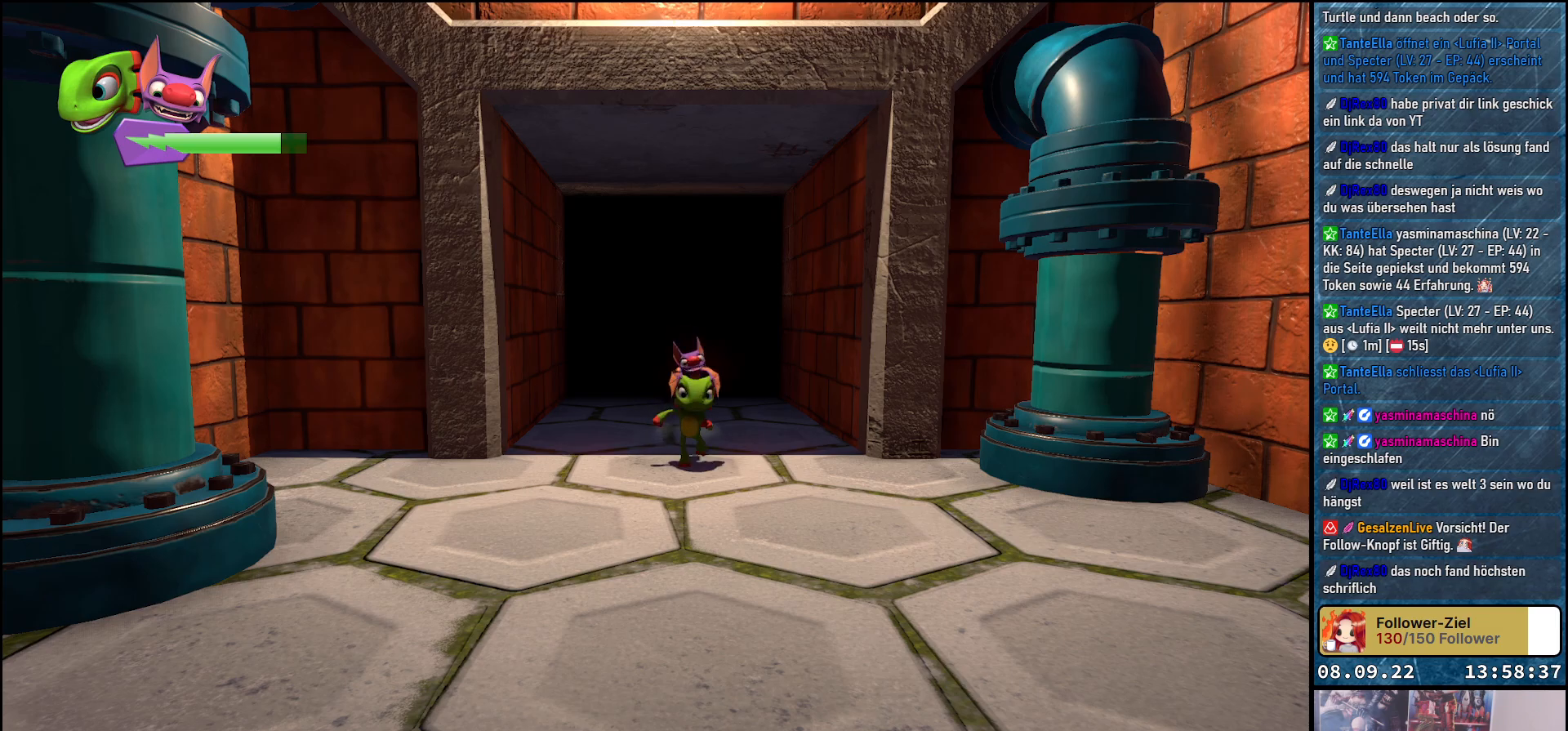
{"buttons": [], "left_stick": "center", "right_stick": "center", "events": [[333, "right_stick", "center"]]}
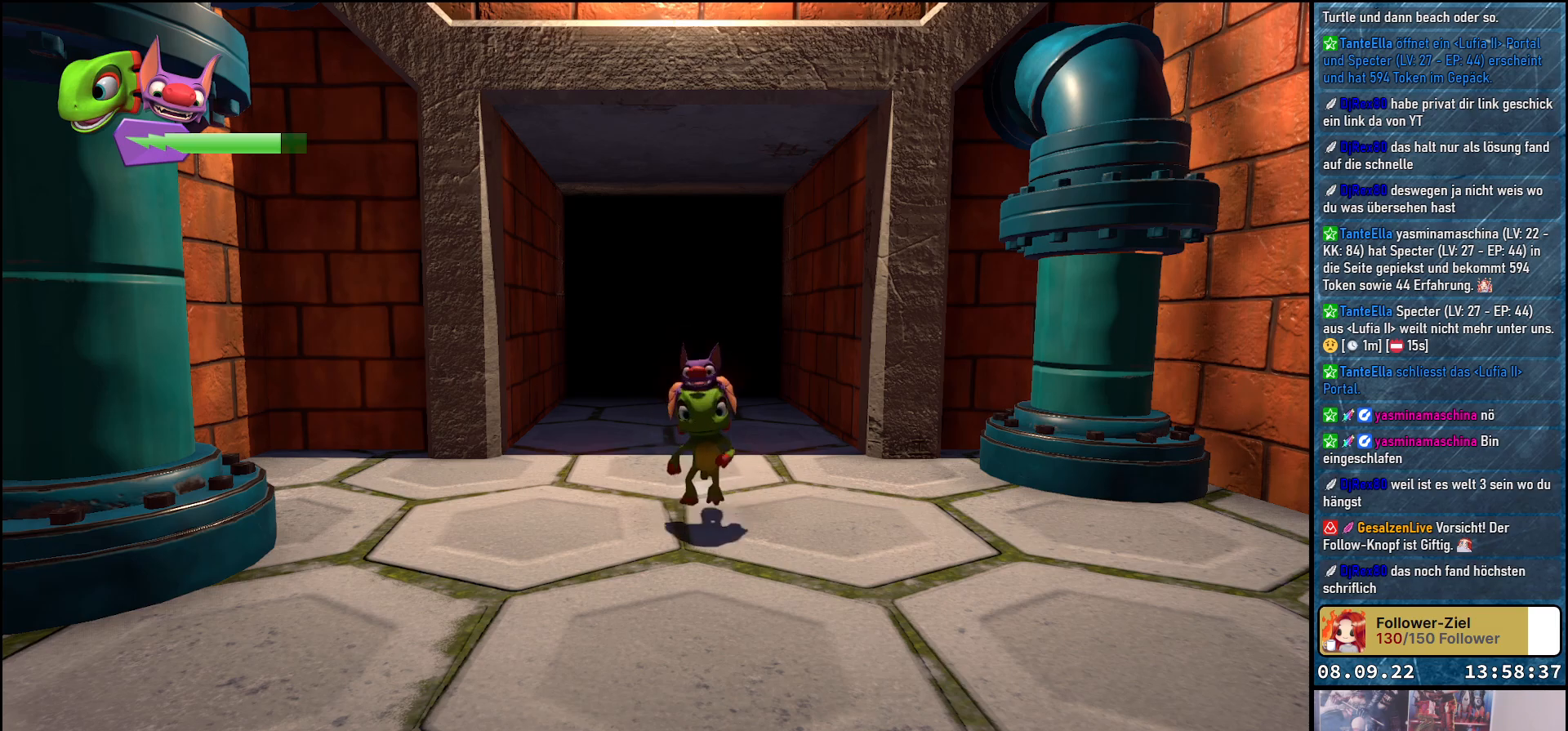
{"buttons": [], "left_stick": "center", "right_stick": "center", "events": []}
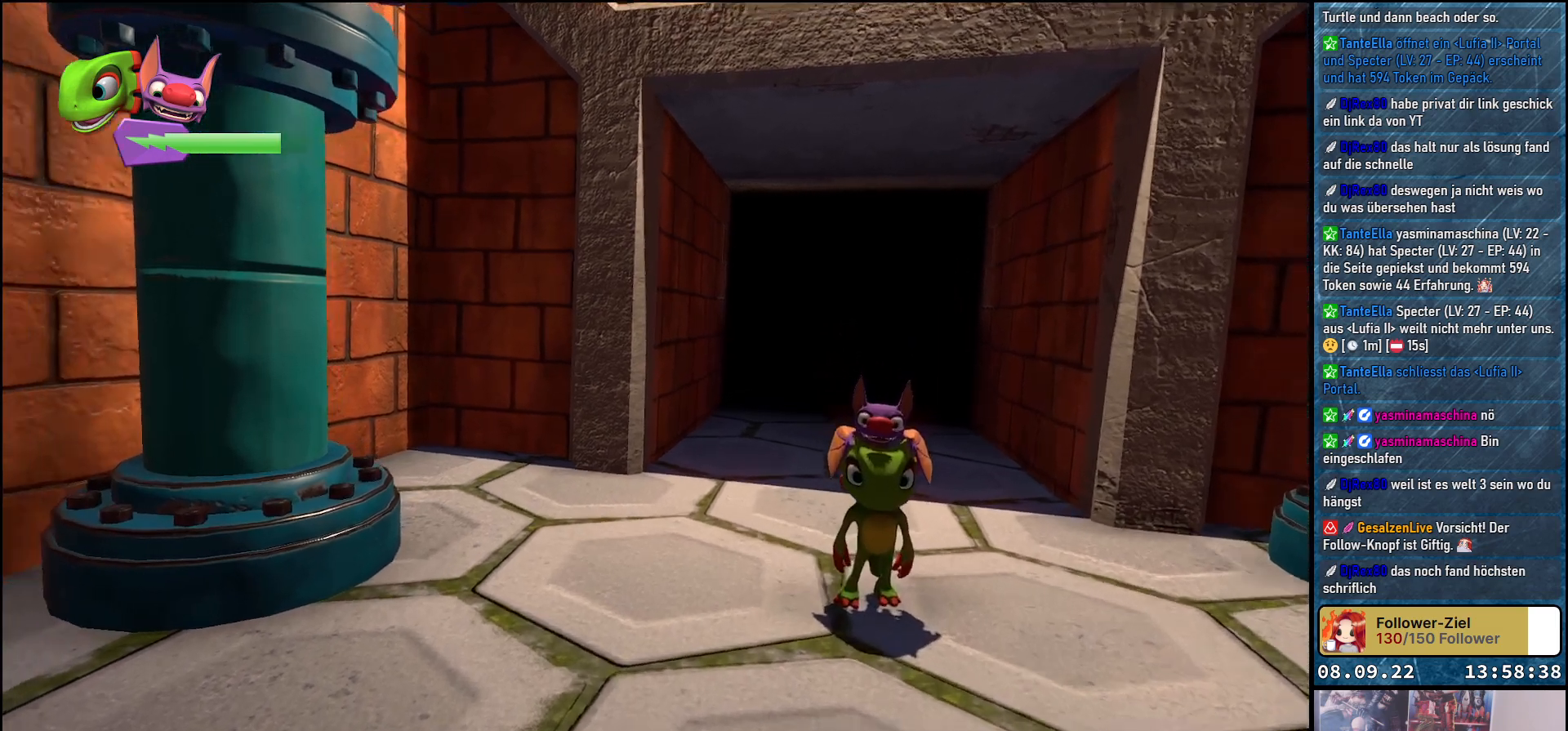
{"buttons": [], "left_stick": "center", "right_stick": "left", "events": [[100, "right_stick", "left"]]}
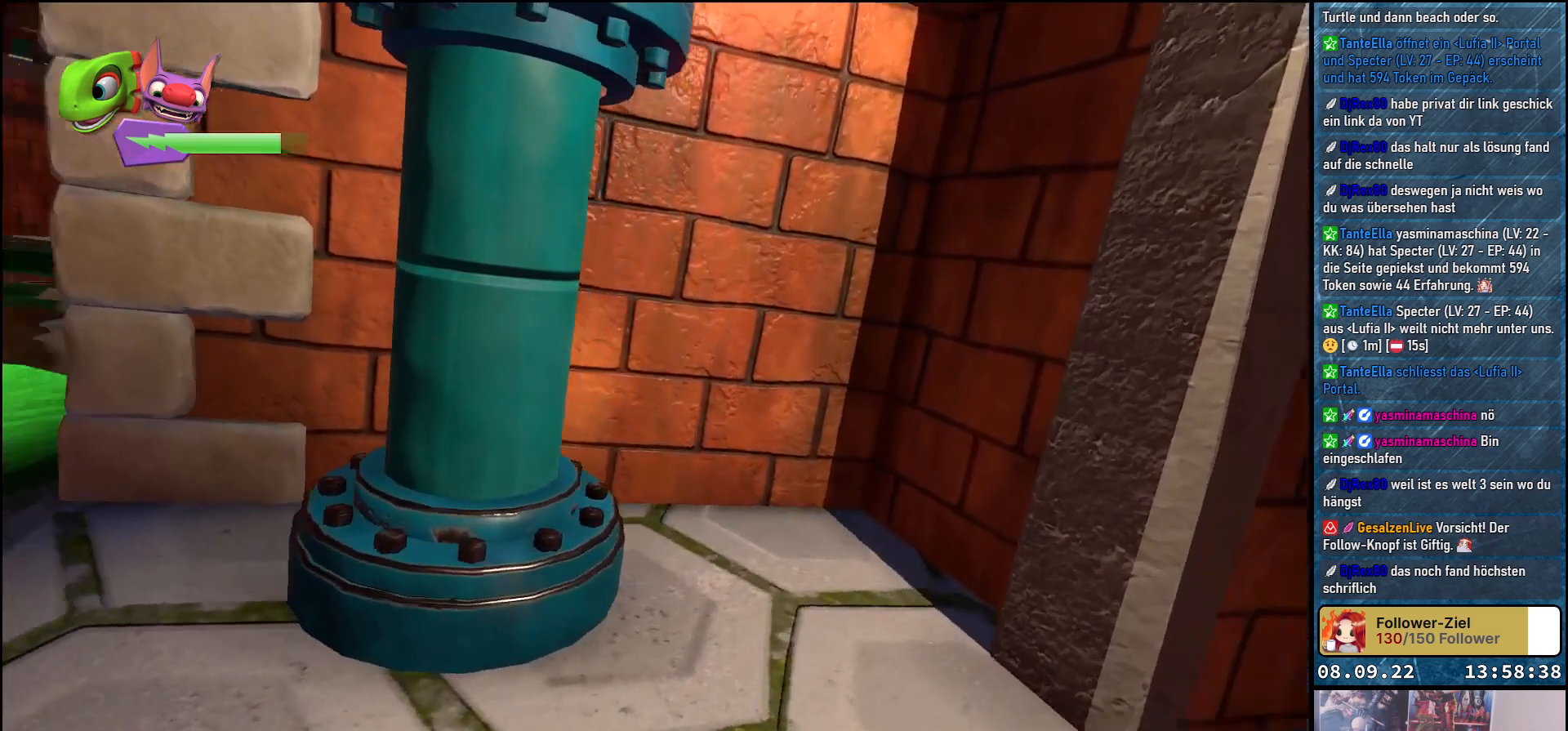
{"buttons": [], "left_stick": "center", "right_stick": "center", "events": [[217, "right_stick", "center"]]}
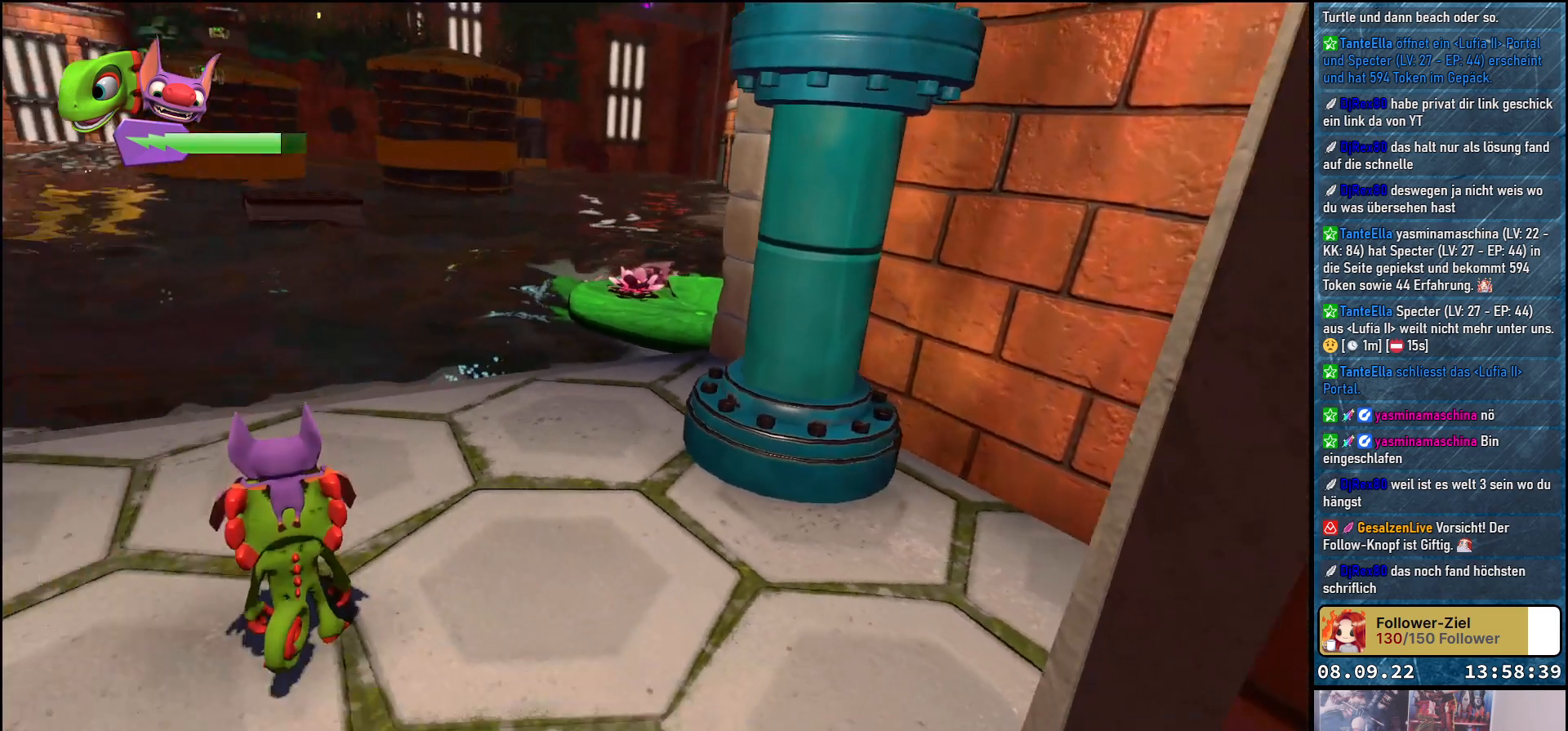
{"buttons": [], "left_stick": "up", "right_stick": "center", "events": [[267, "left_stick", "up"]]}
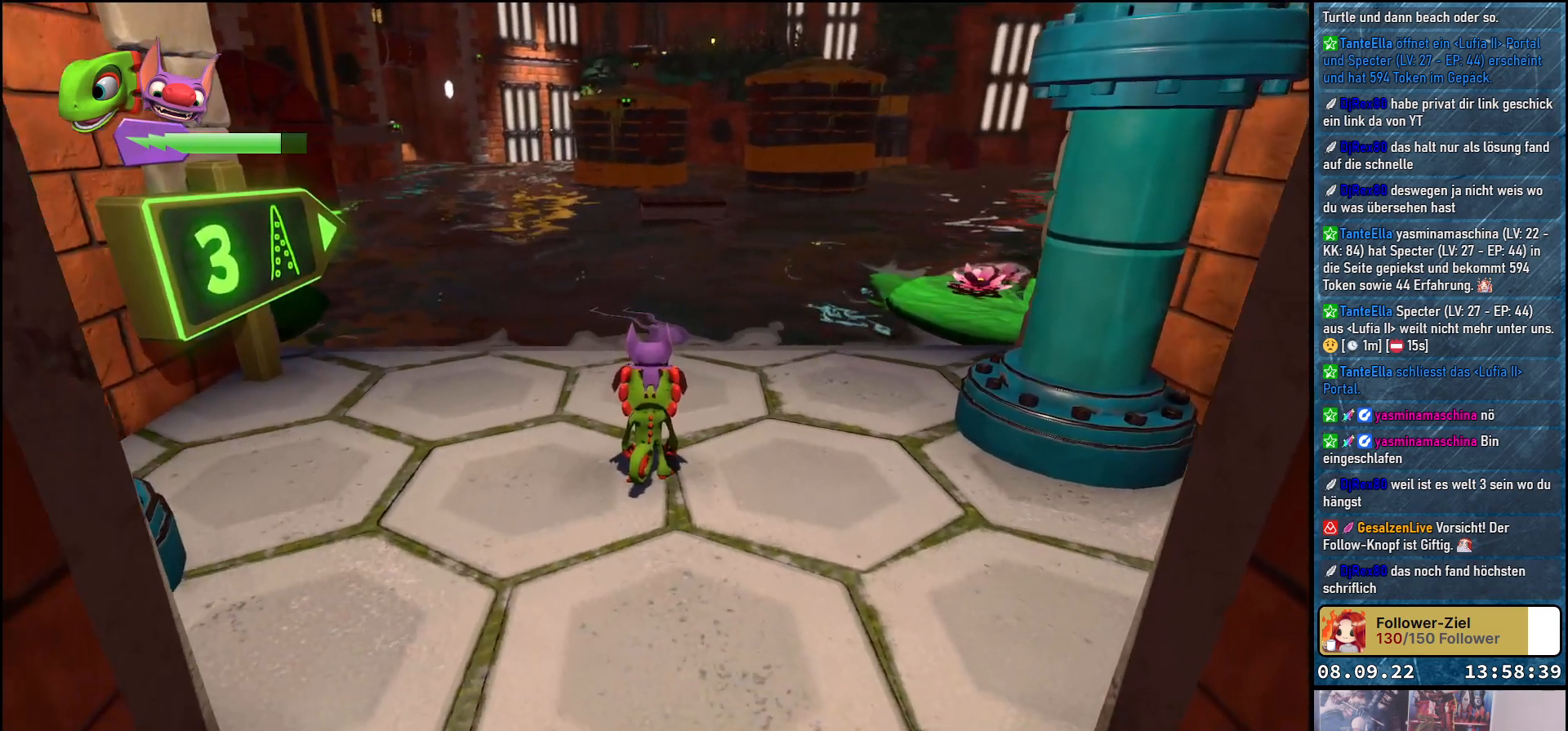
{"buttons": [], "left_stick": "up", "right_stick": "up", "events": [[17, "right_stick", "up"], [233, "right_stick", "up-left"], [417, "right_stick", "up"]]}
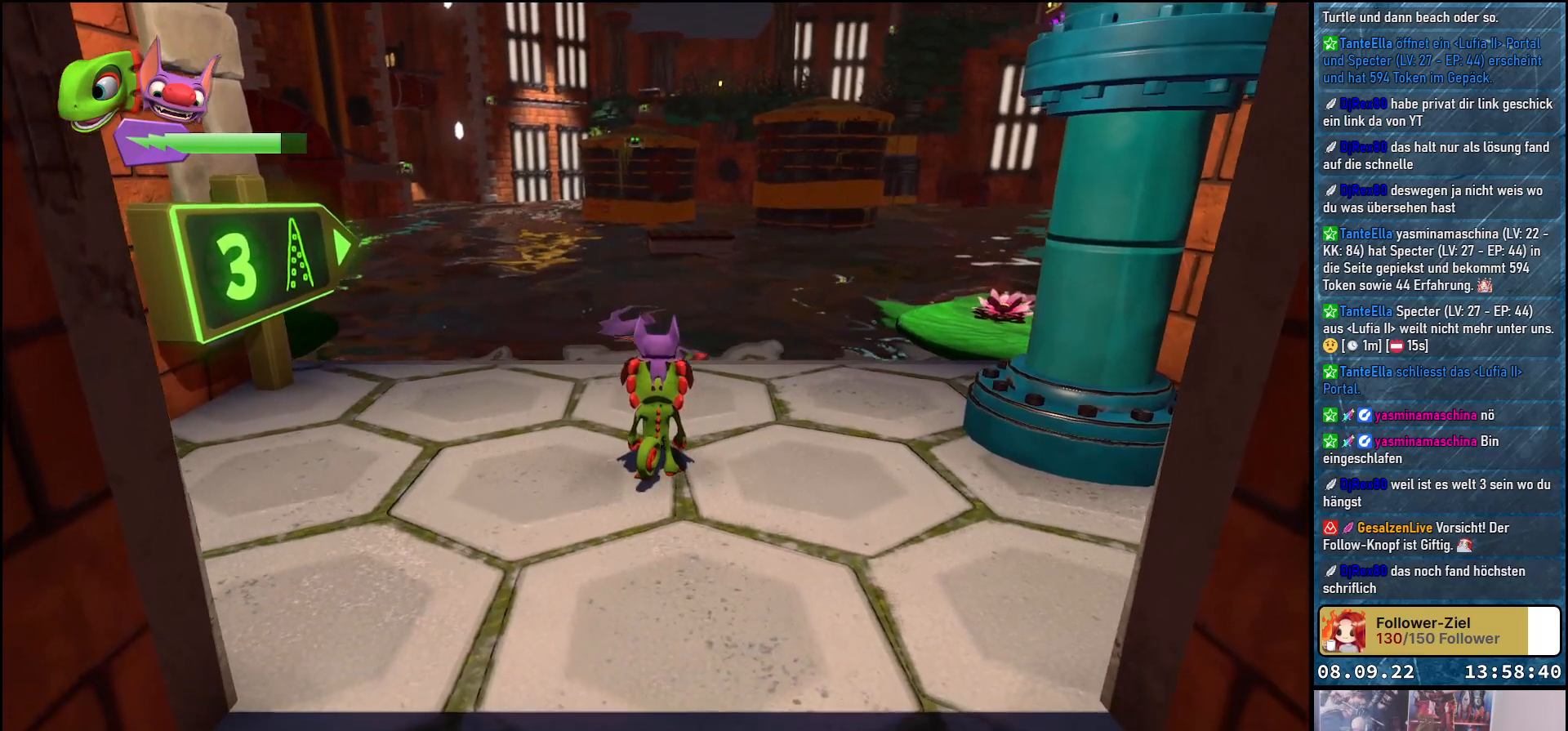
{"buttons": [], "left_stick": "up", "right_stick": "center", "events": [[267, "right_stick", "center"]]}
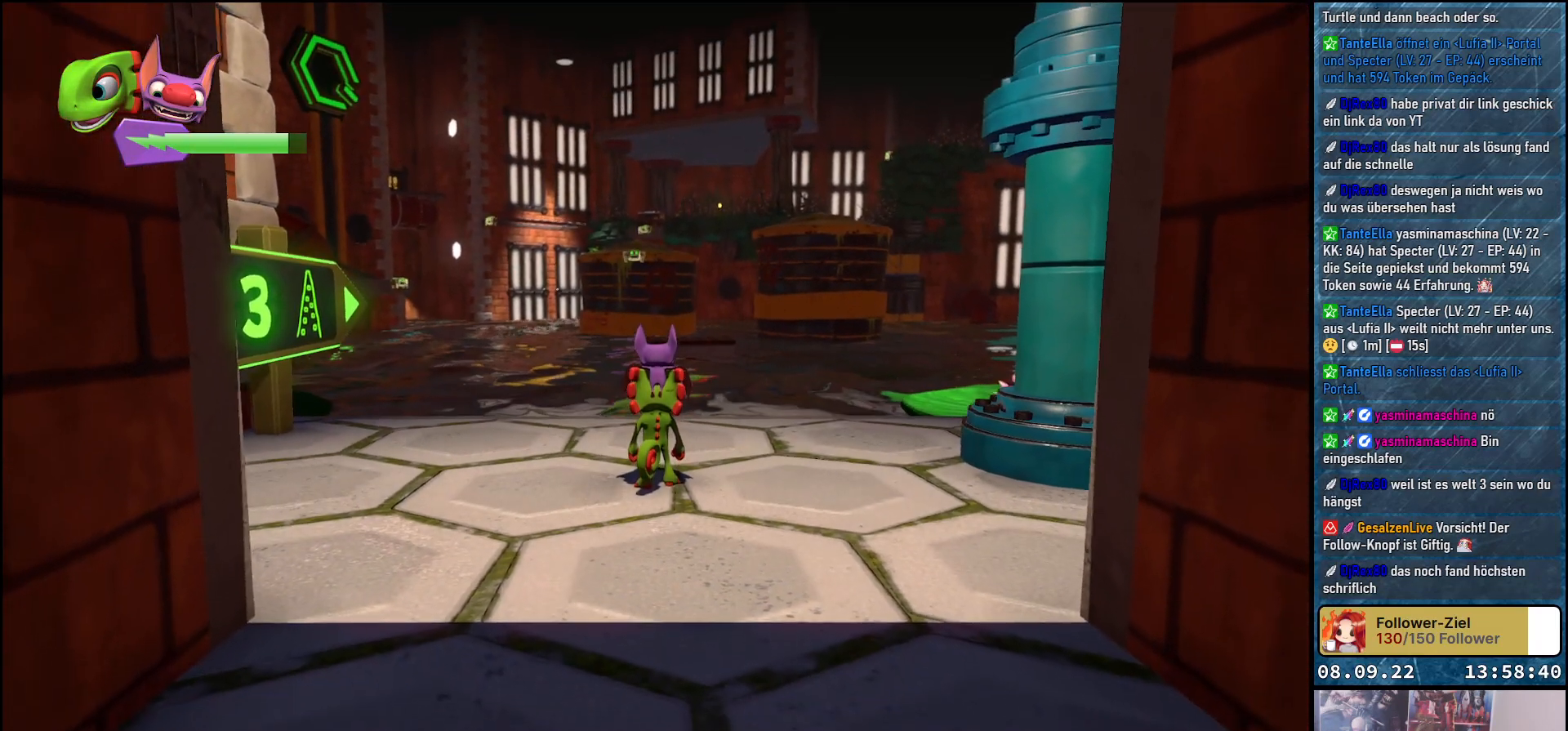
{"buttons": [], "left_stick": "up", "right_stick": "center", "events": []}
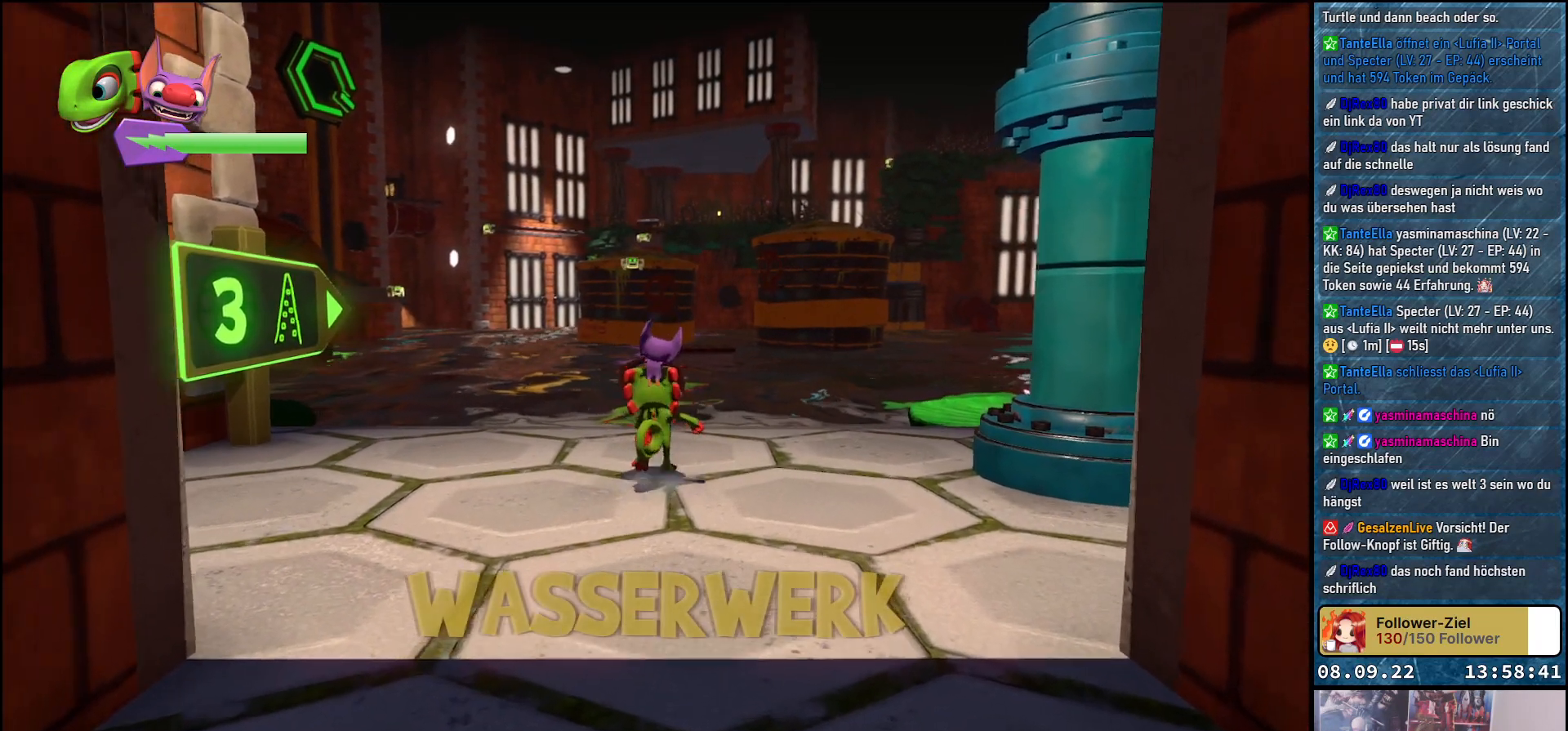
{"buttons": [], "left_stick": "up", "right_stick": "center", "events": []}
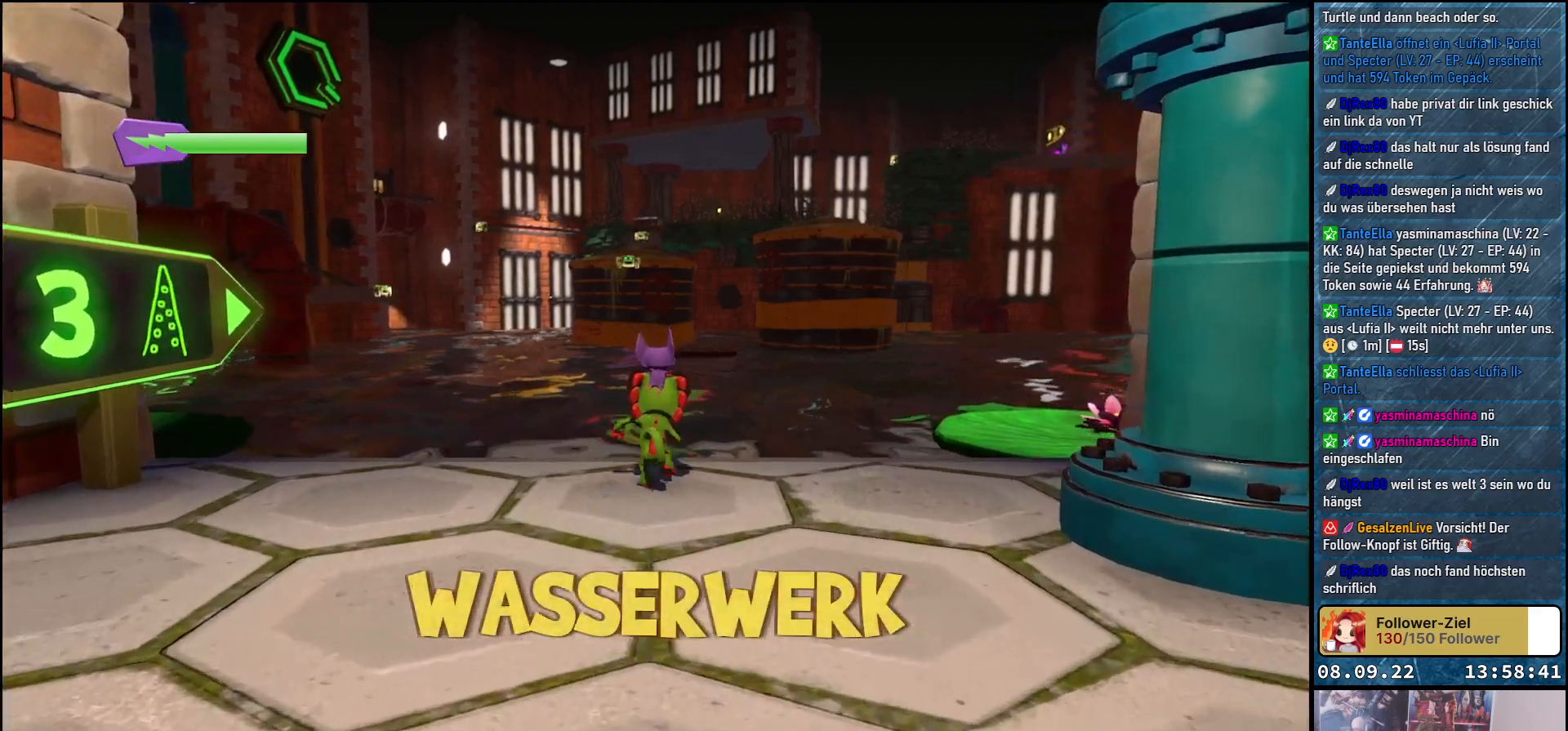
{"buttons": [], "left_stick": "up", "right_stick": "center", "events": []}
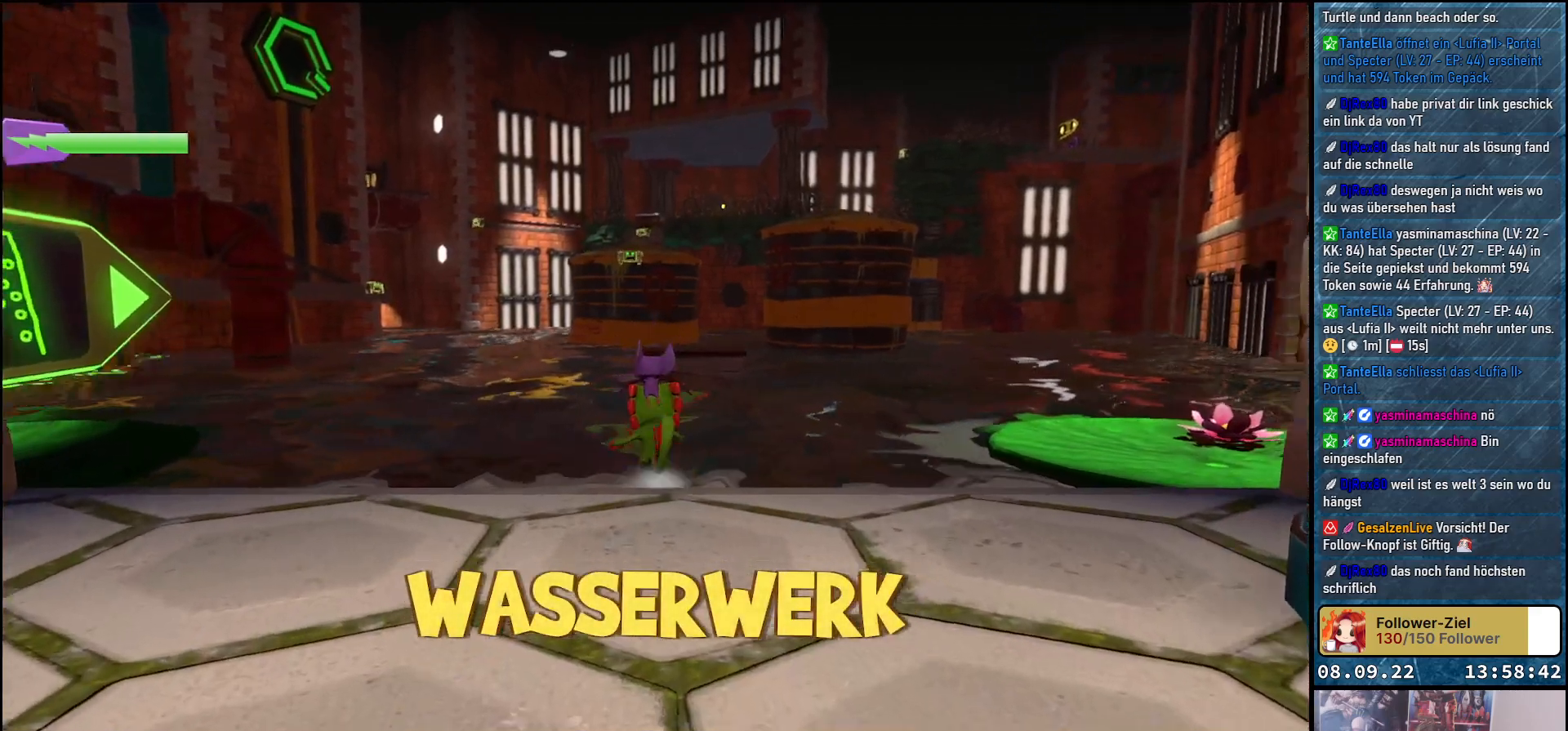
{"buttons": [], "left_stick": "up", "right_stick": "down", "events": [[100, "right_stick", "down"]]}
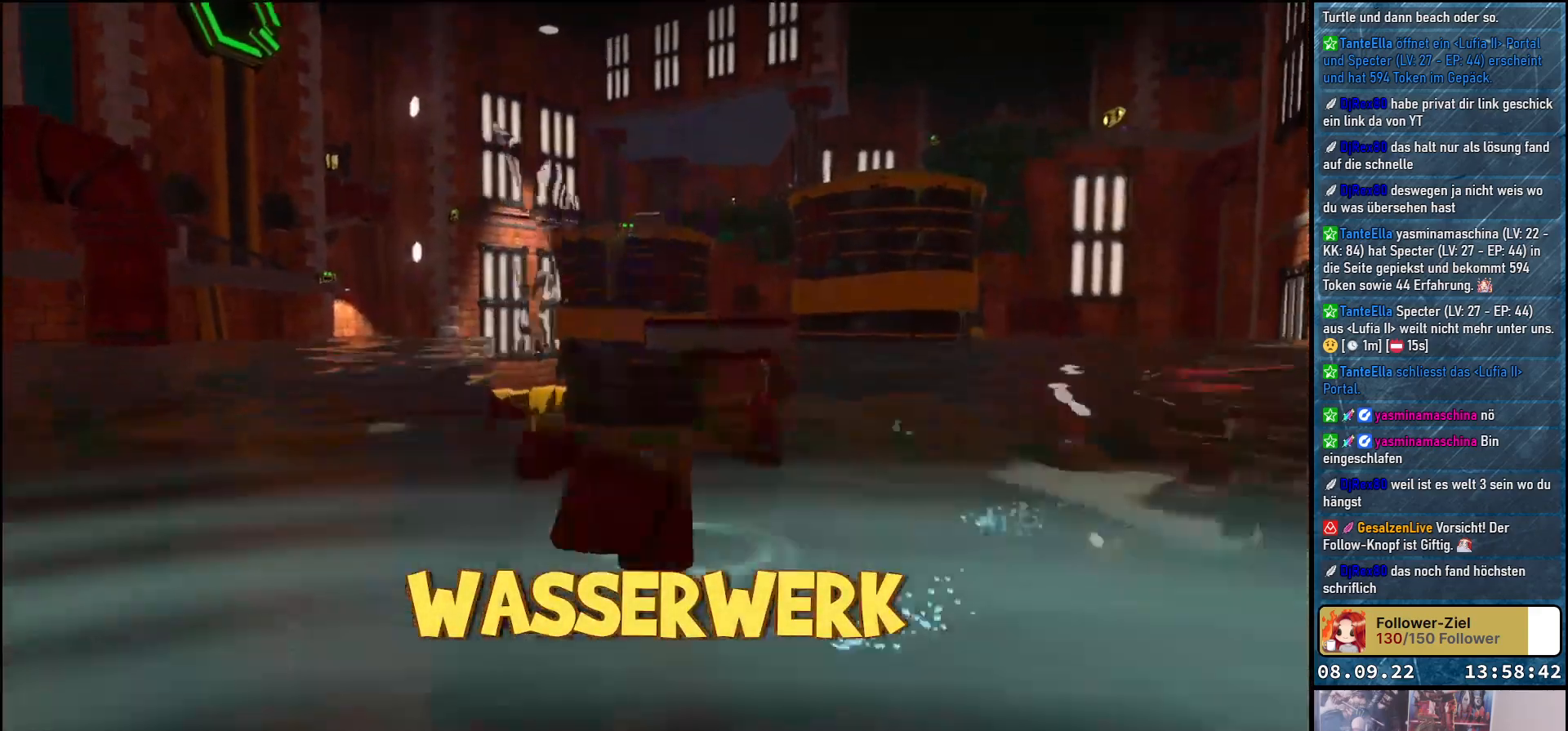
{"buttons": [], "left_stick": "up", "right_stick": "down", "events": []}
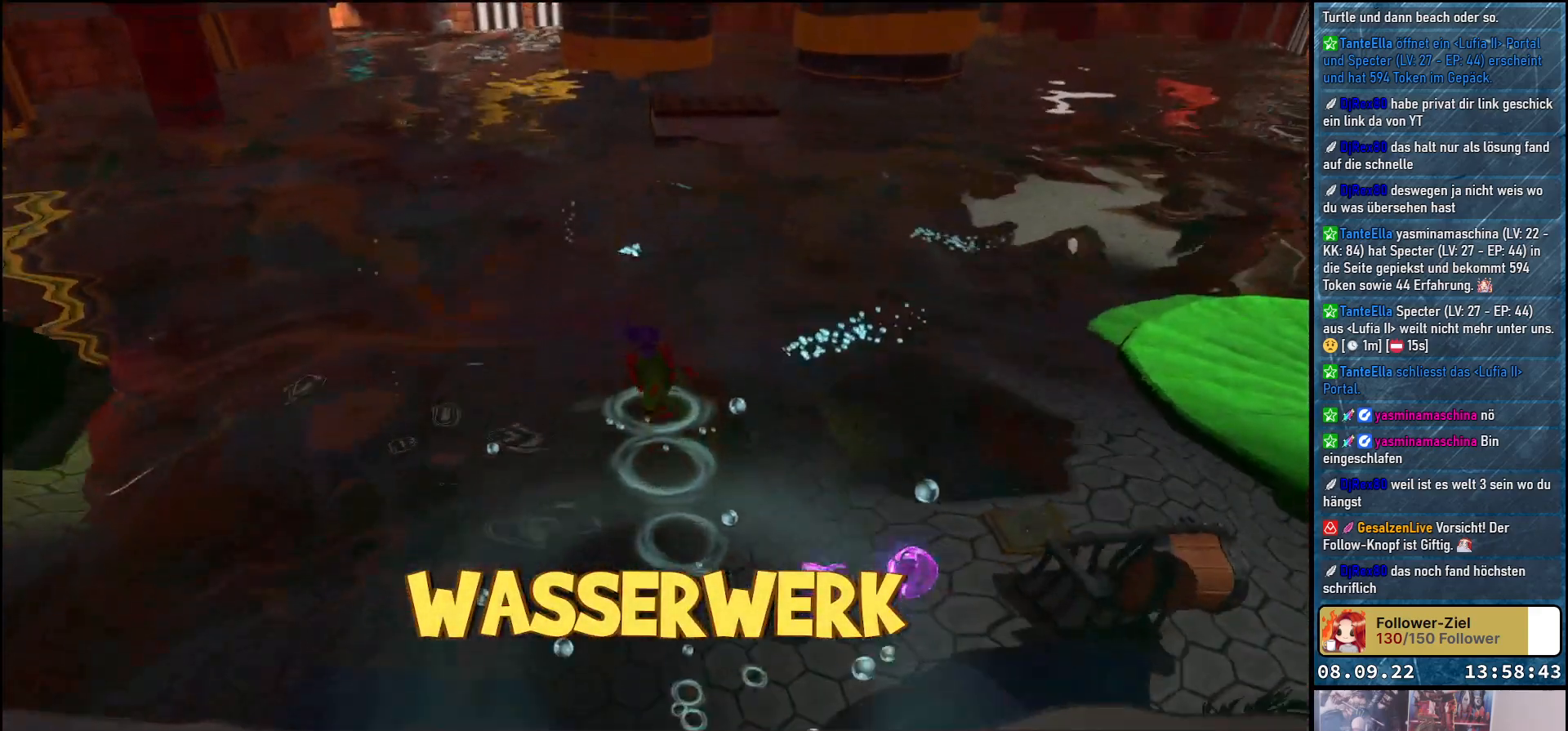
{"buttons": [], "left_stick": "up", "right_stick": "down-right", "events": [[17, "right_stick", "center"], [267, "right_stick", "down-right"]]}
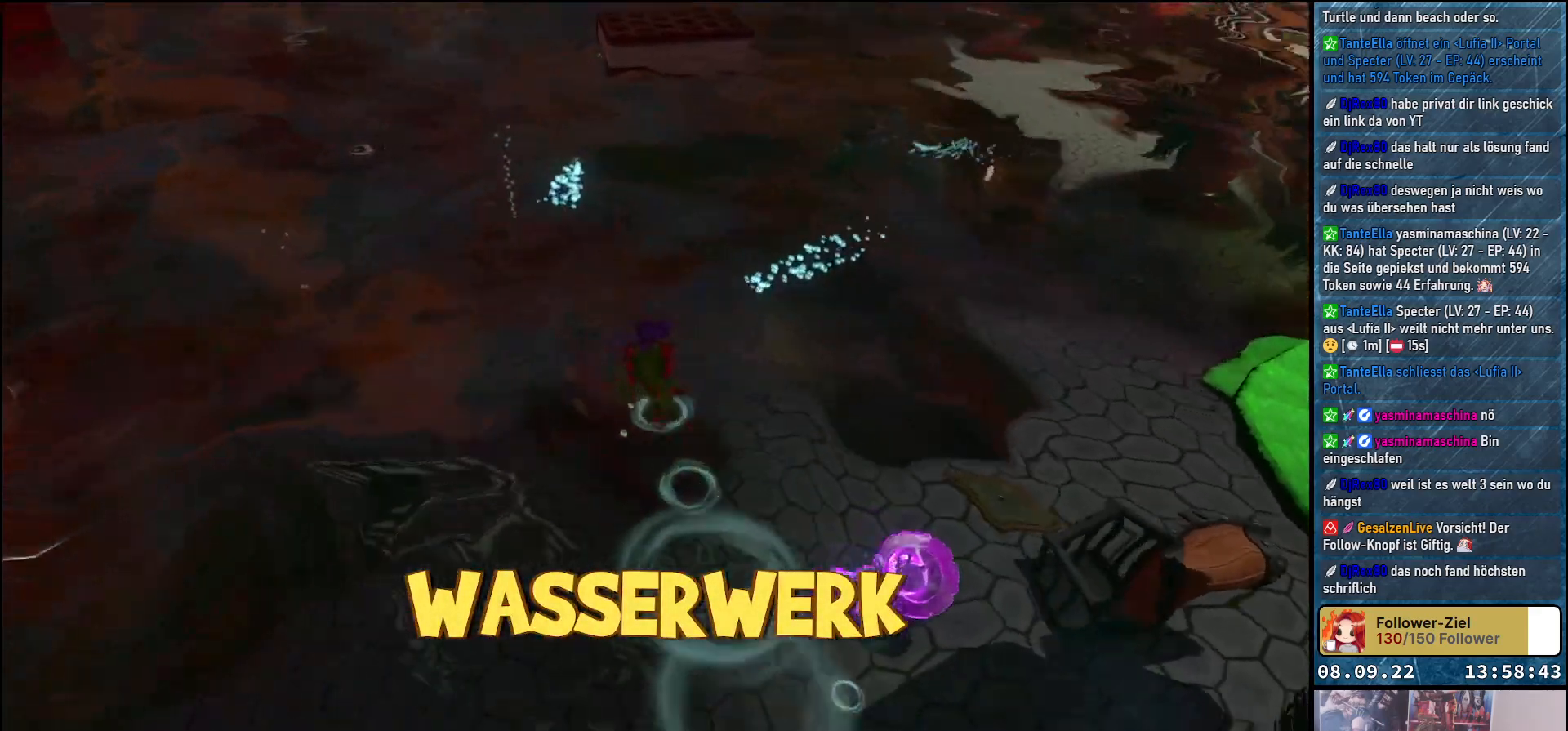
{"buttons": ["R2"], "left_stick": "center", "right_stick": "center", "events": [[183, "R2", "down"], [350, "left_stick", "center"], [417, "right_stick", "center"]]}
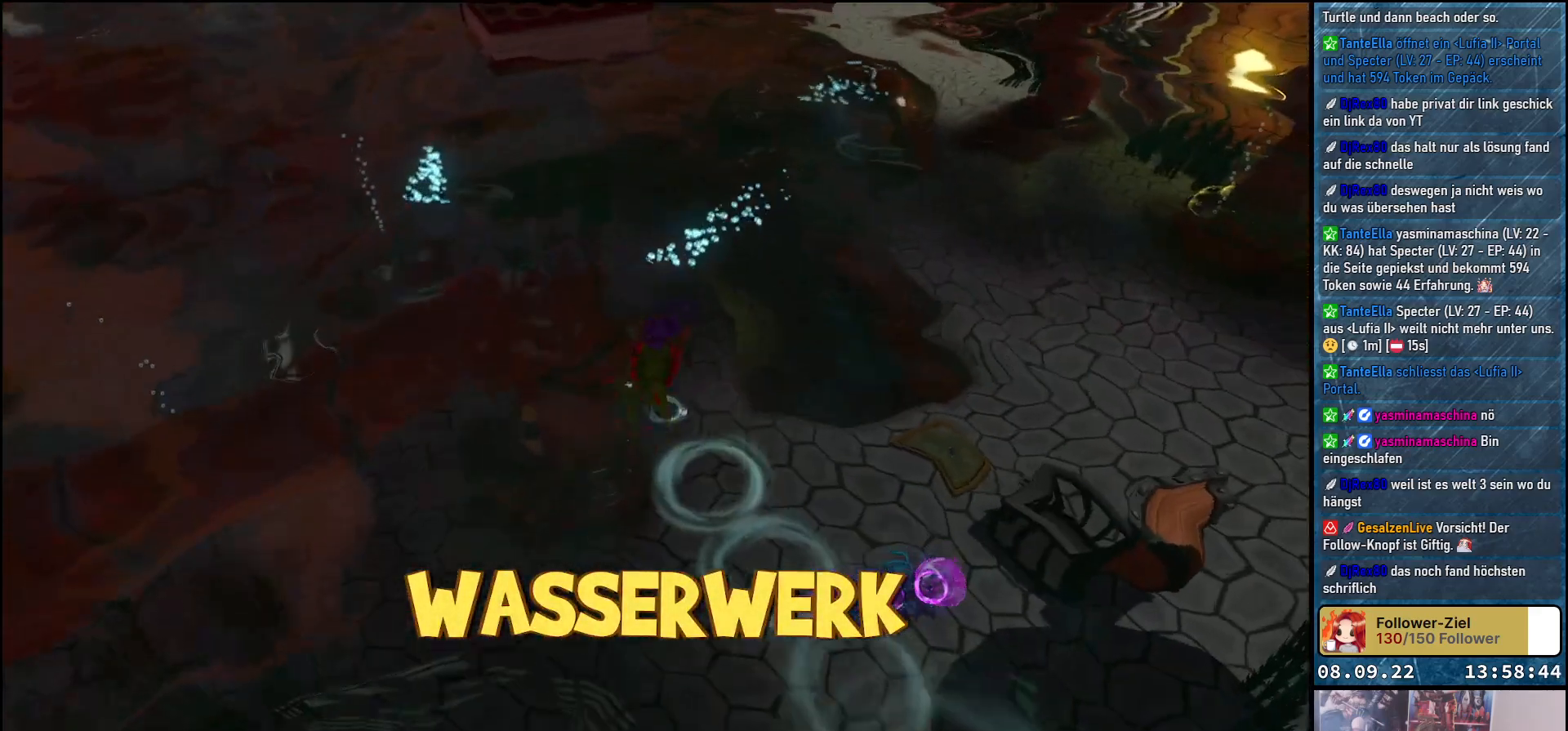
{"buttons": ["R2"], "left_stick": "right", "right_stick": "right", "events": [[317, "right_stick", "right"], [433, "left_stick", "right"]]}
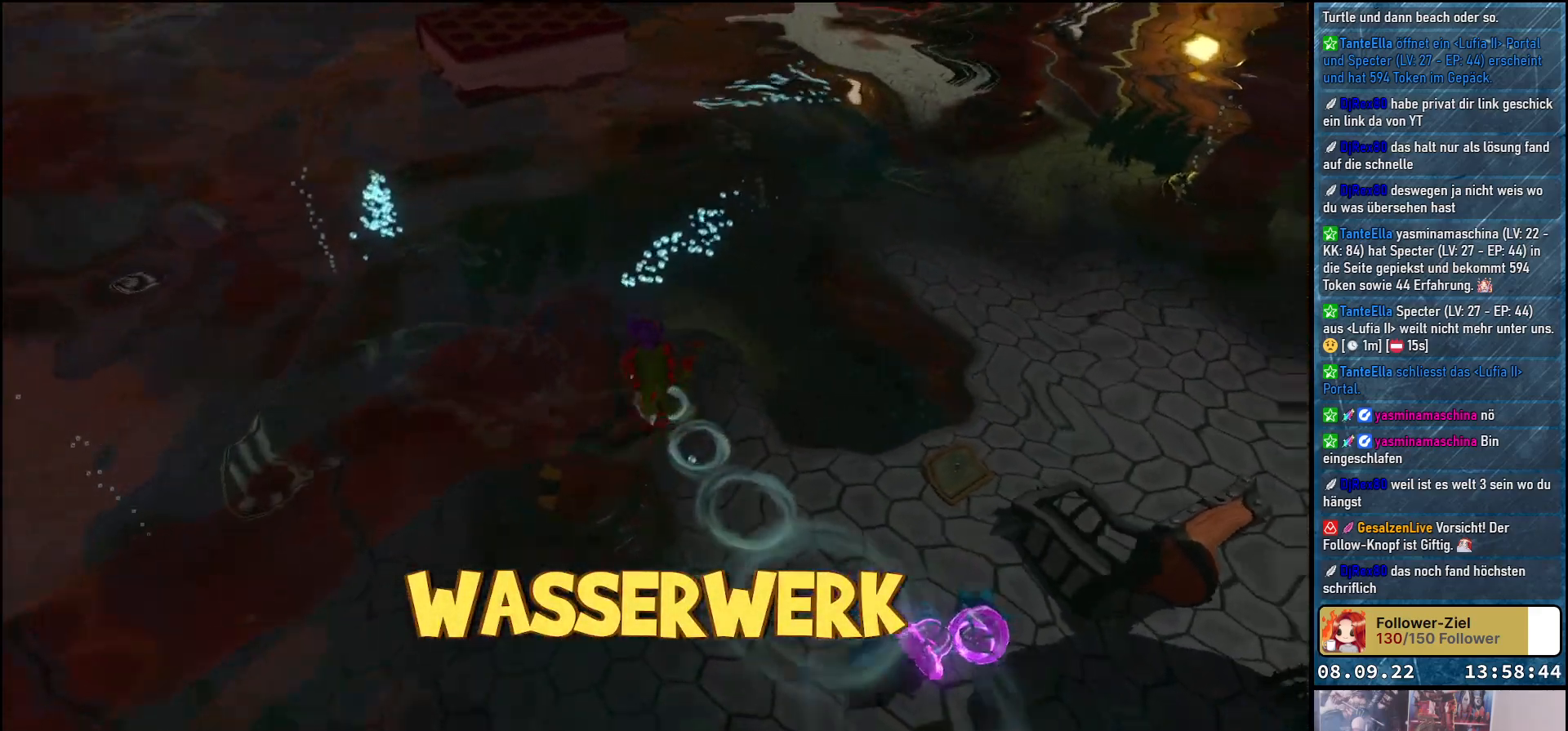
{"buttons": [], "left_stick": "up-right", "right_stick": "up-right", "events": [[300, "right_stick", "up-right"], [333, "left_stick", "up-right"], [400, "R2", "up"]]}
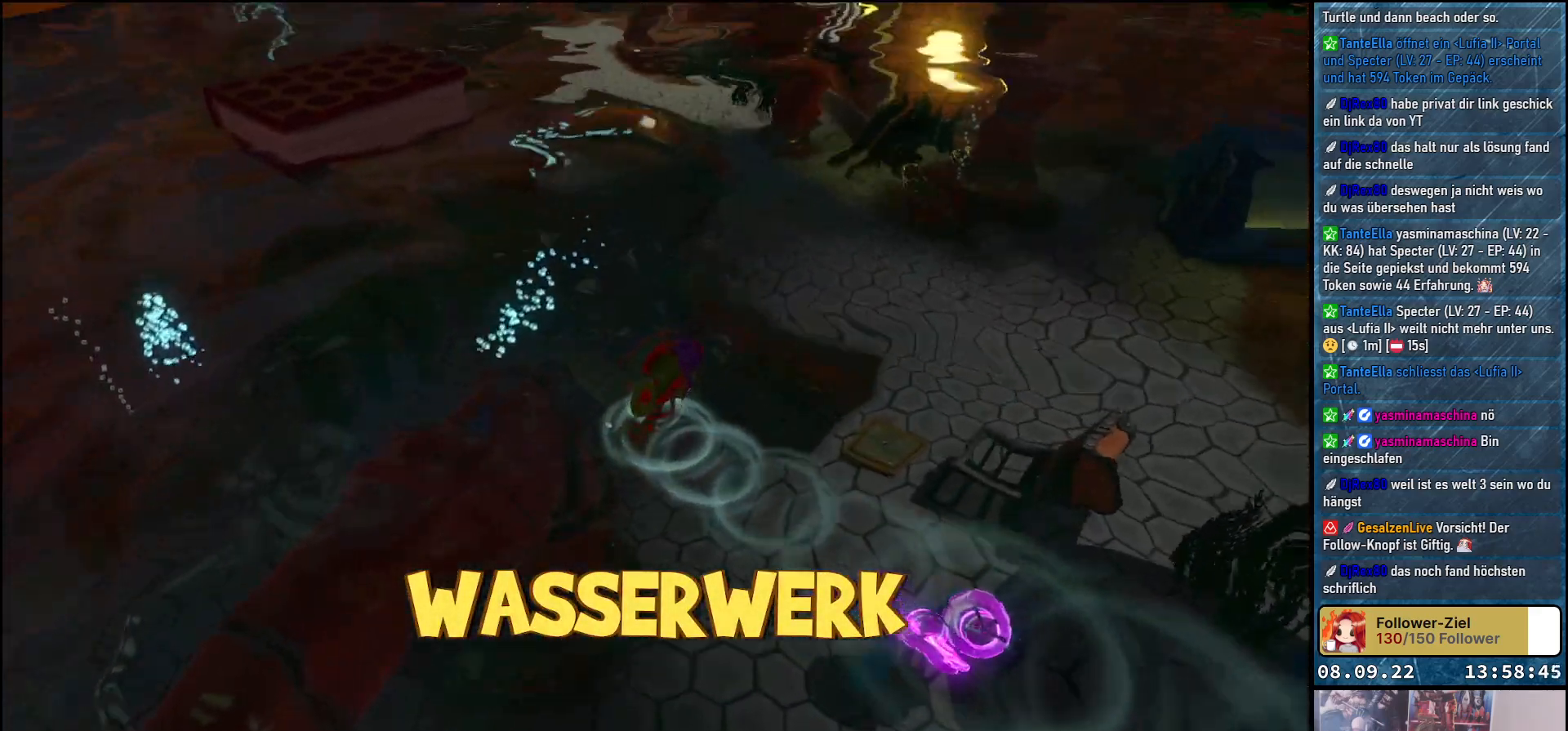
{"buttons": [], "left_stick": "up-right", "right_stick": "center", "events": [[367, "right_stick", "center"]]}
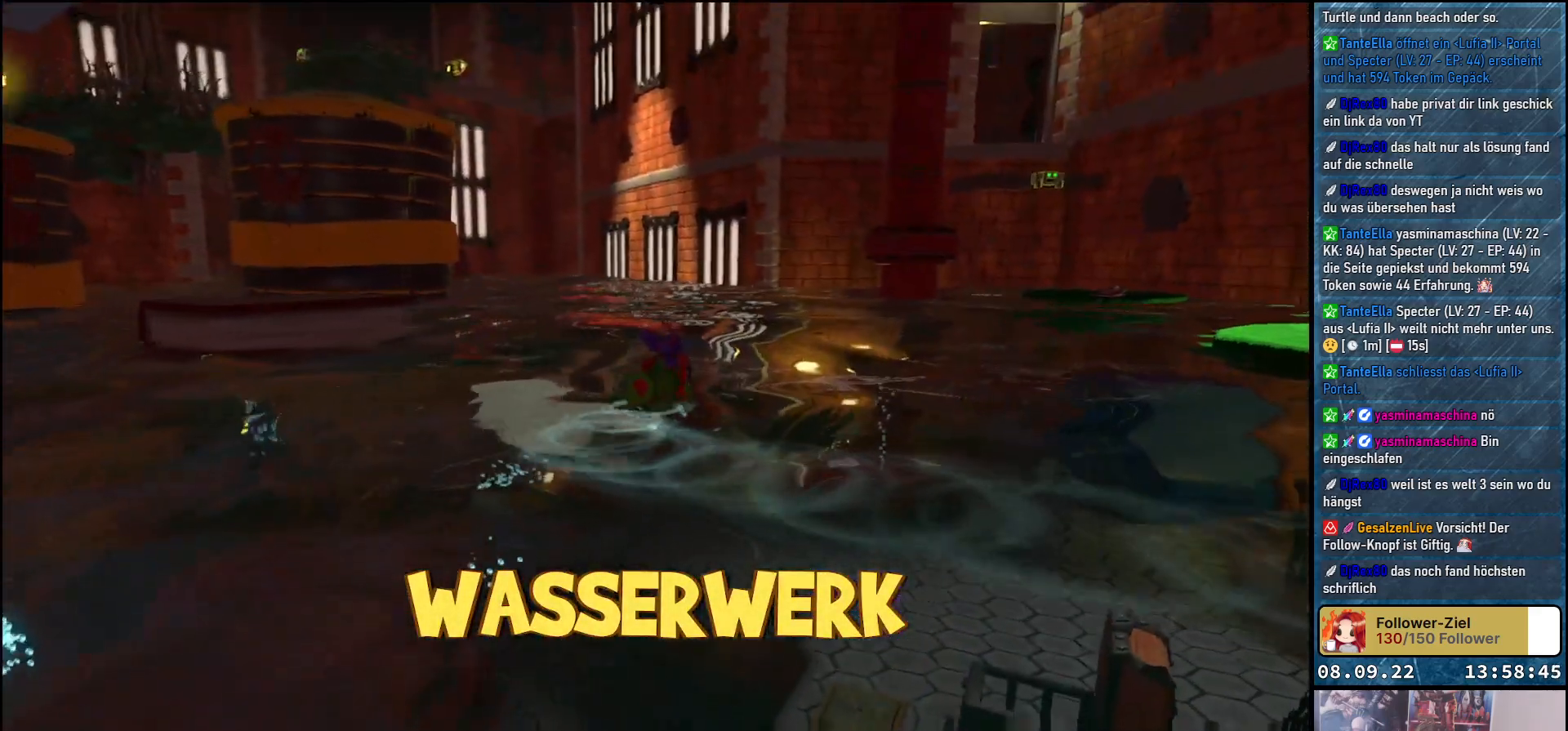
{"buttons": [], "left_stick": "up", "right_stick": "down-right", "events": [[67, "right_stick", "down-right"], [483, "left_stick", "up"]]}
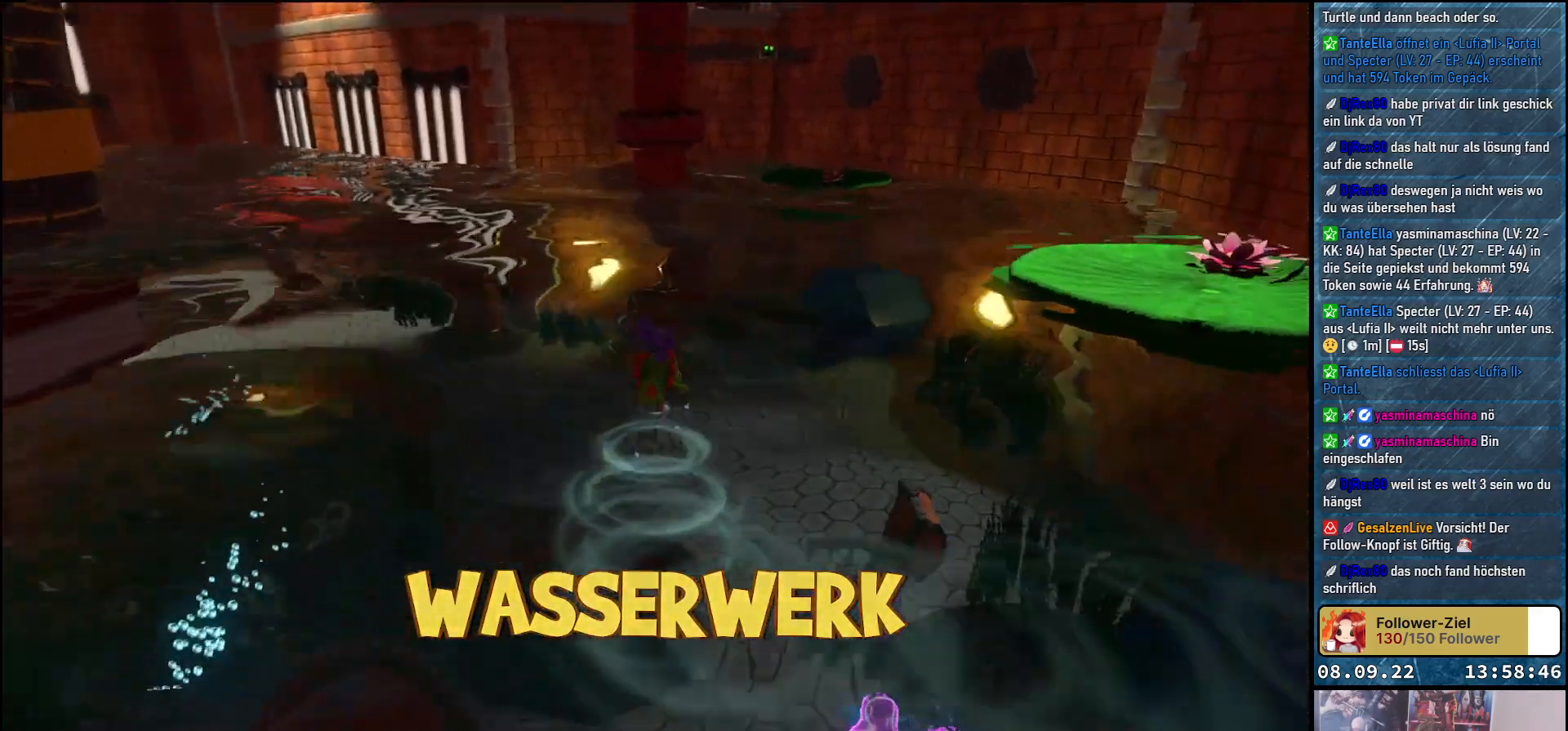
{"buttons": [], "left_stick": "up", "right_stick": "center", "events": [[183, "right_stick", "center"]]}
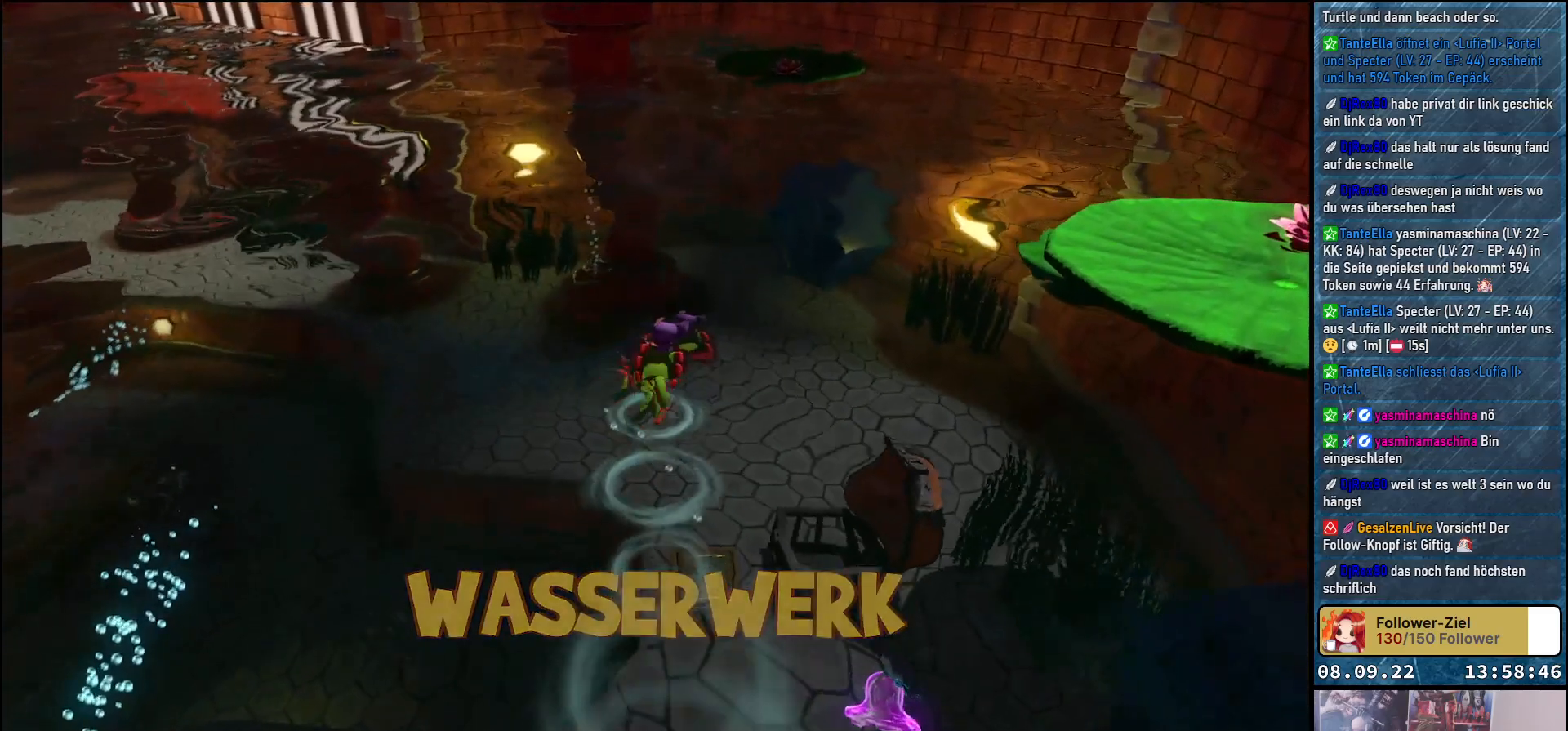
{"buttons": [], "left_stick": "up", "right_stick": "center", "events": []}
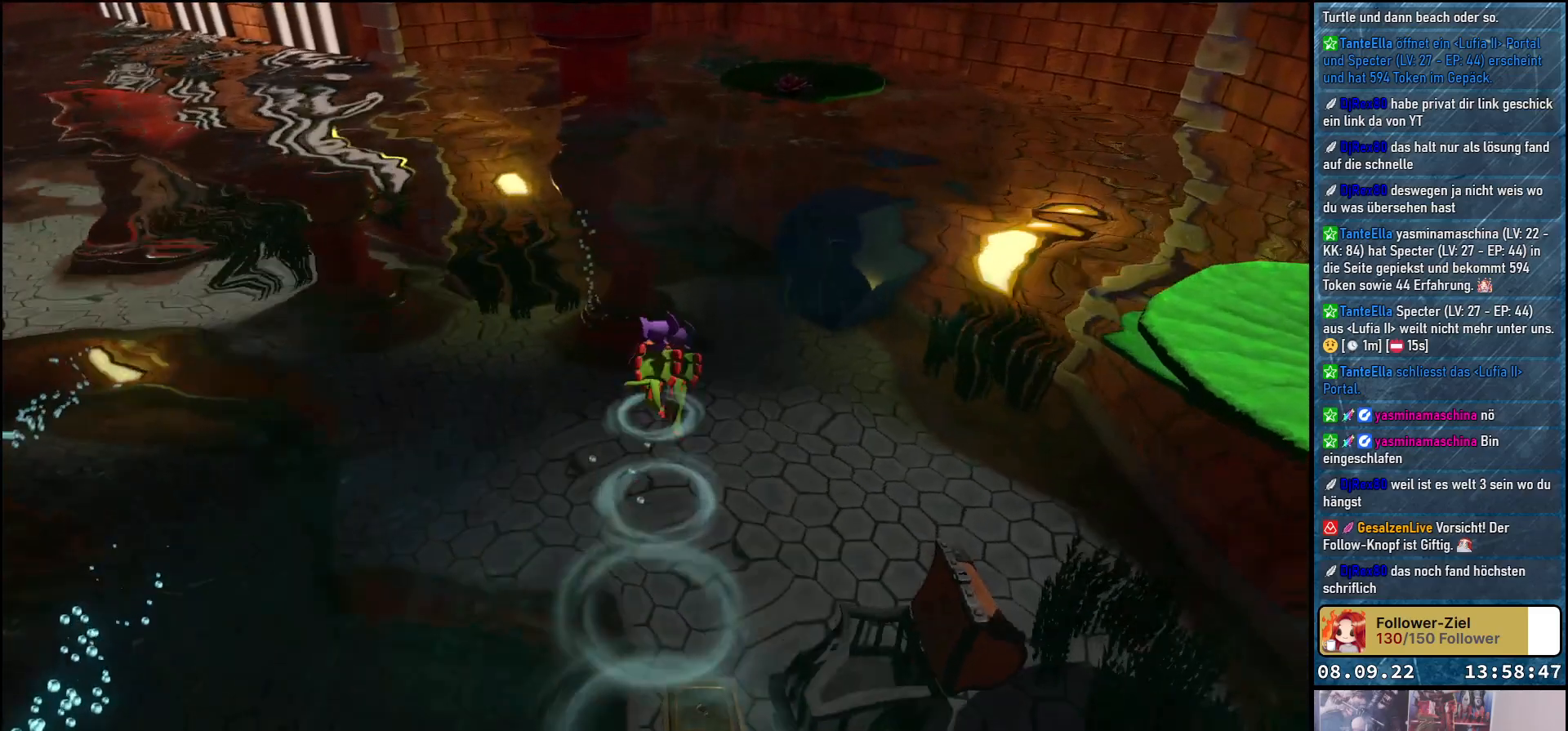
{"buttons": ["X"], "left_stick": "up", "right_stick": "center", "events": [[367, "X", "down"]]}
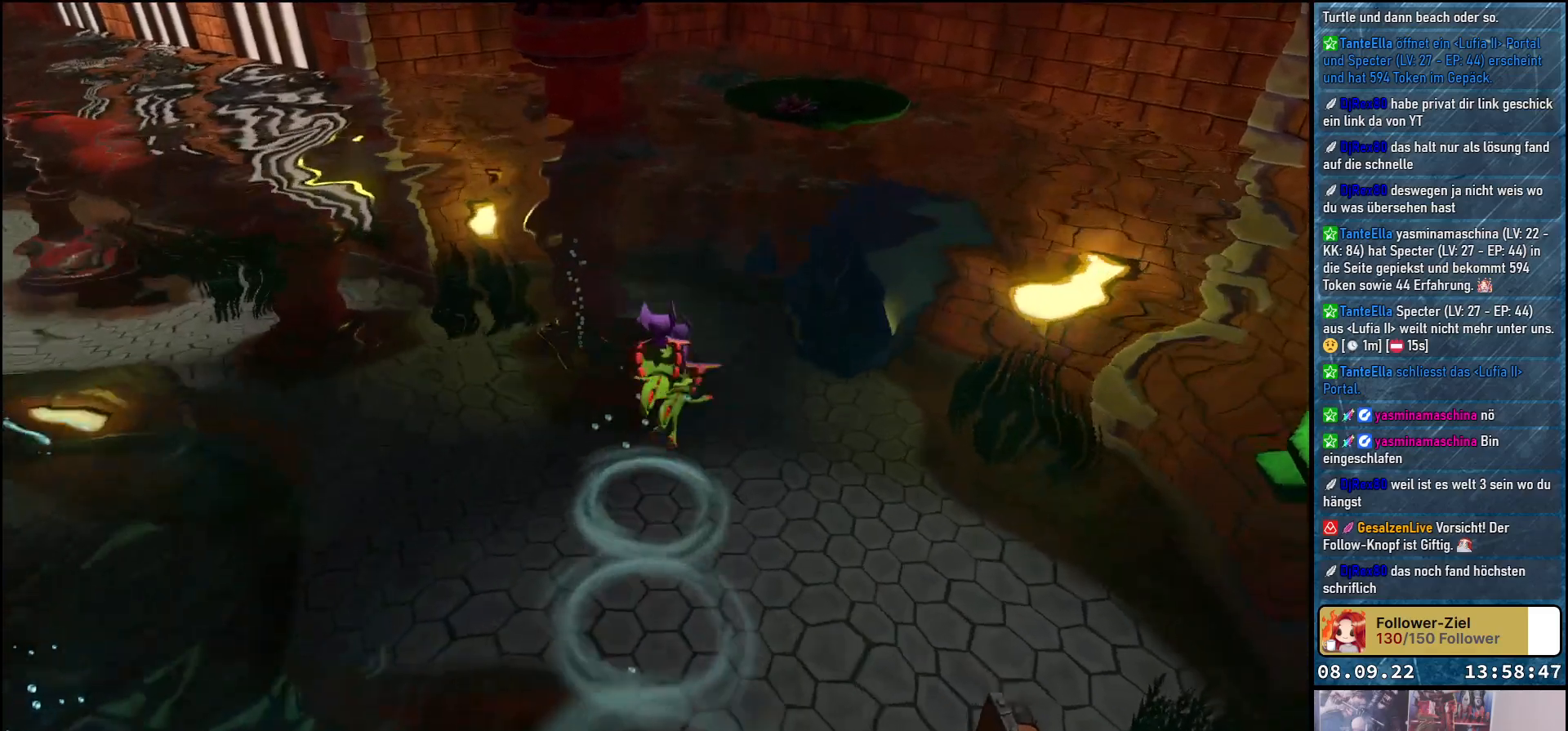
{"buttons": ["X"], "left_stick": "up-left", "right_stick": "center", "events": [[417, "left_stick", "up-left"]]}